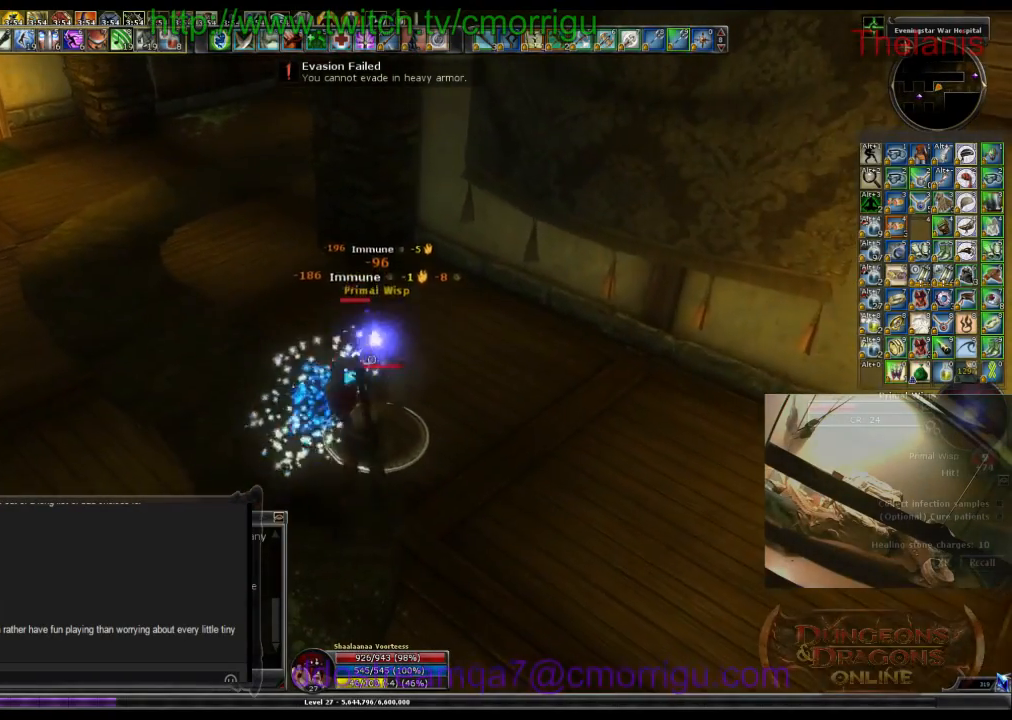
Gameplay with keyboard; each line is a JSON object with the keys held at the frame after it. "events" lists presses ("down") and releases ("up") of ".", "/", "0", "1", "2", "3", "4", "5", "6", "7", "8", "9", "a", "b", "backslash", "backspace", "c", "caps_lock", "comma", "ctrl_l", "ctrl_r", "d", "e", "equals", "escape", "f", "f1", "f10", "f11", "f12", "f2", "f3", "f4", "f5", "f6", "f7", "f8", "f9", "g", "h", "i", "j", "k", "l", "lbracket", "m", "minus", "n", "o", "p", "q", "quote", "r", "rbracket", "return", "s", "semicolon", "shift_l", "shift_r", "space", "t", "tab", "tilde", "u", "v", "w", "x", "y" and "z" between this image and that frame as [ms after this image, input, new state], when the widget could be followed in between. No other keys are recorded. Mouse input is not recorded.
{"keys": [], "events": []}
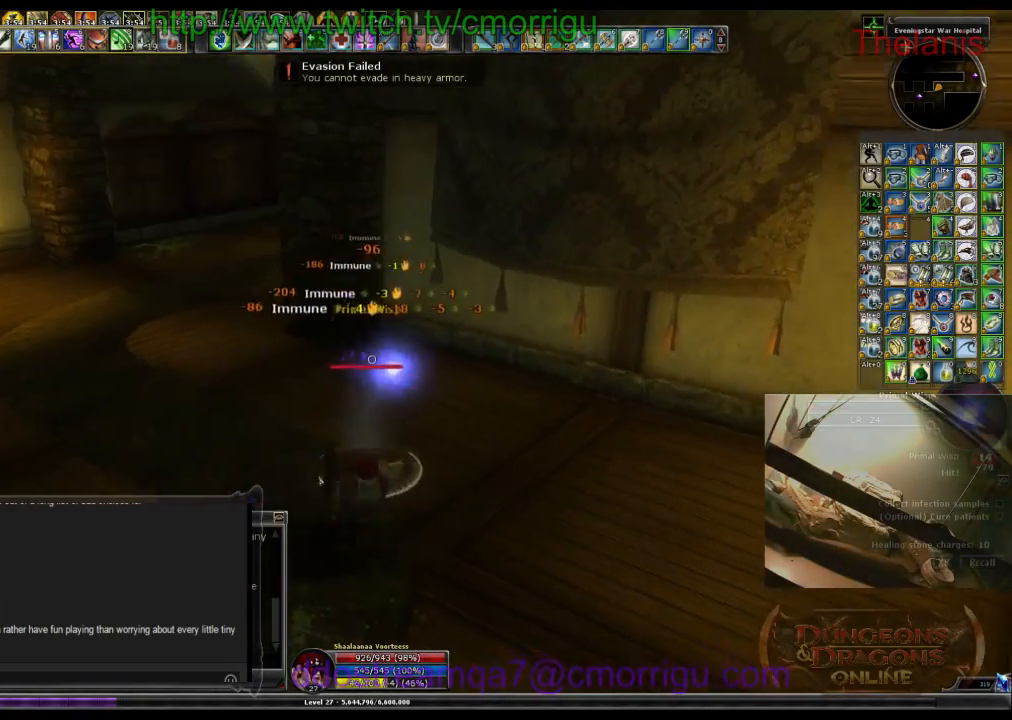
{"keys": [], "events": []}
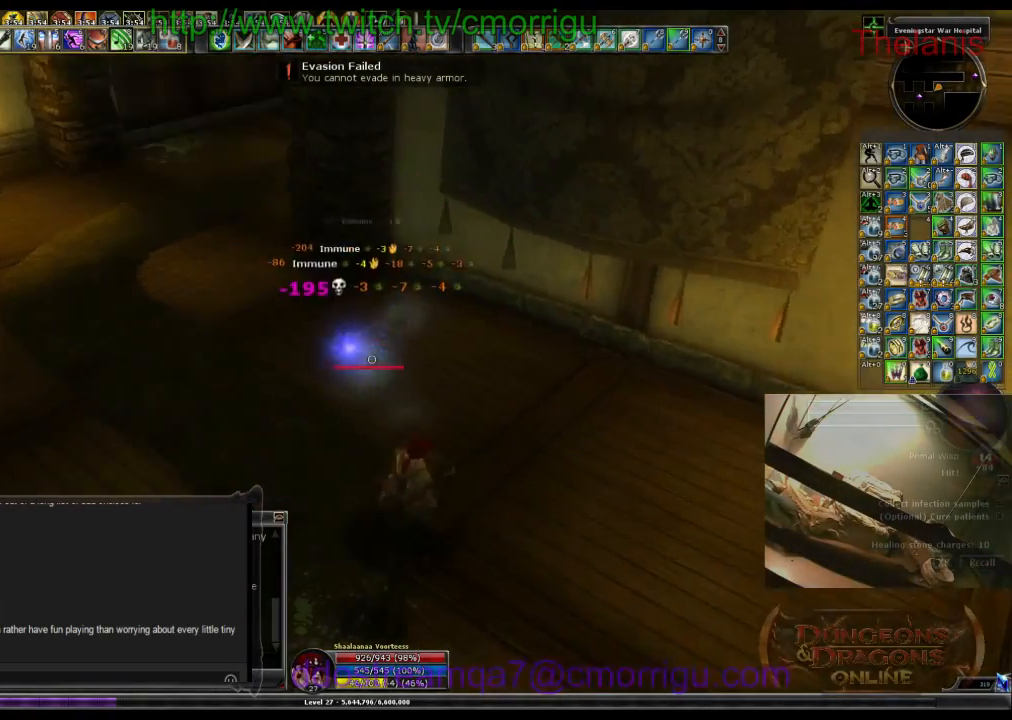
{"keys": ["a", "w"], "events": [[66, "w", "down"], [400, "a", "down"]]}
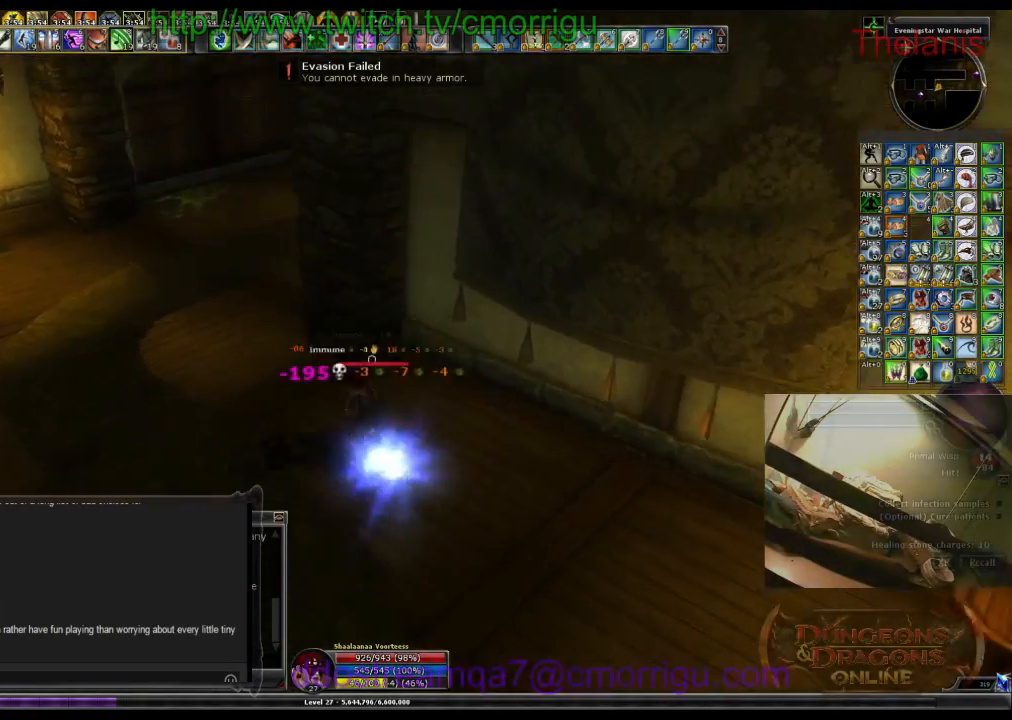
{"keys": ["a", "w"], "events": []}
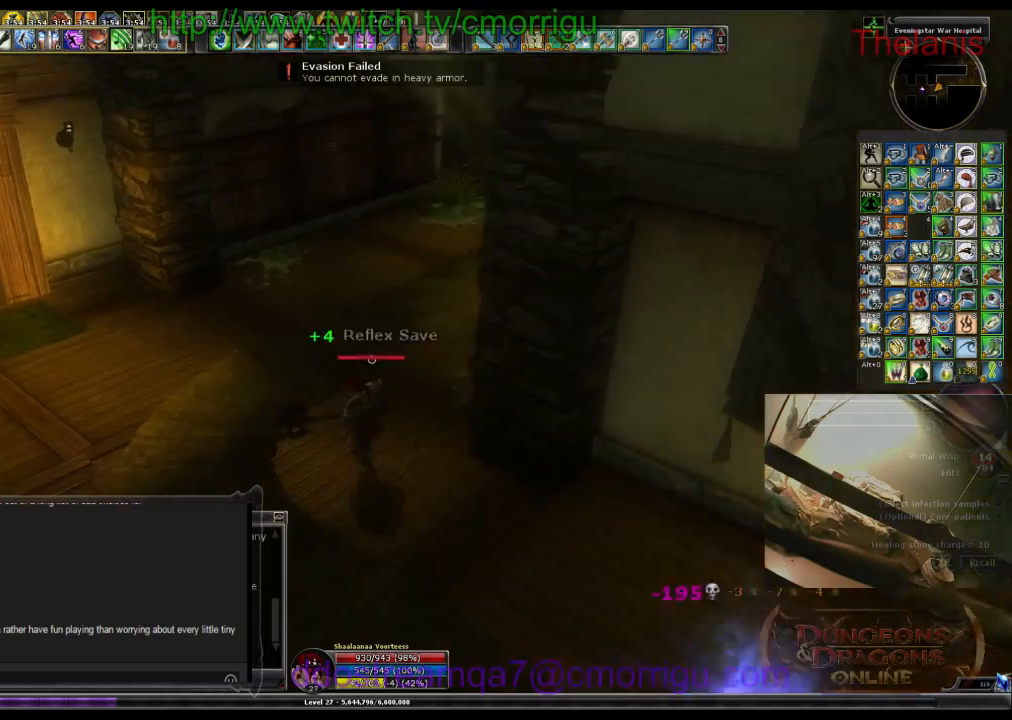
{"keys": ["w"], "events": [[66, "a", "up"]]}
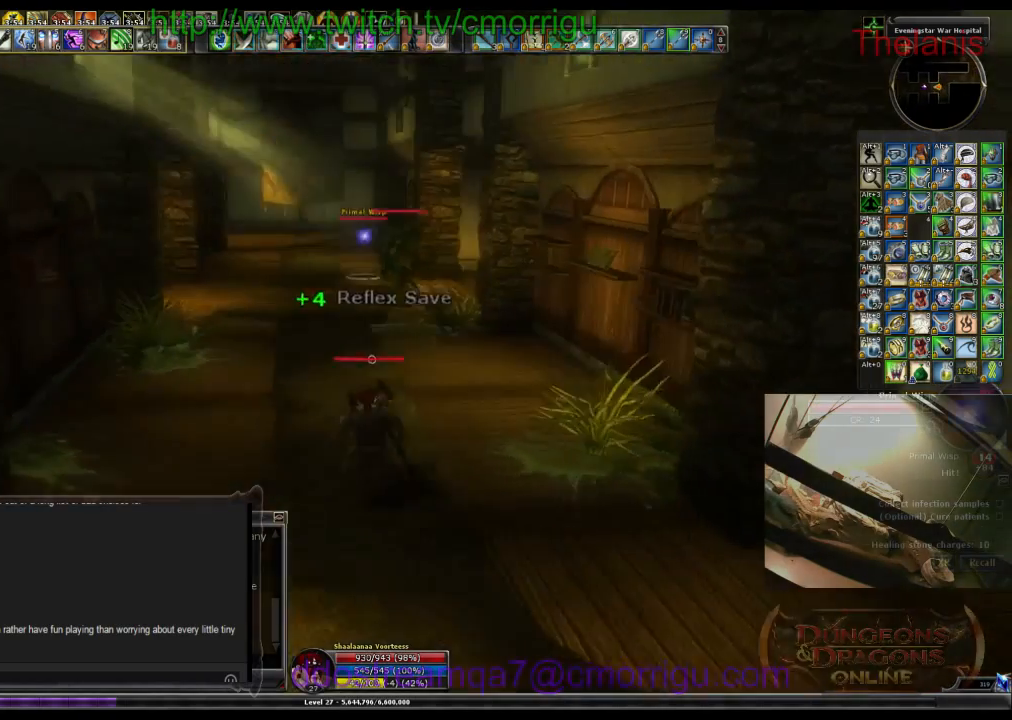
{"keys": ["w"], "events": []}
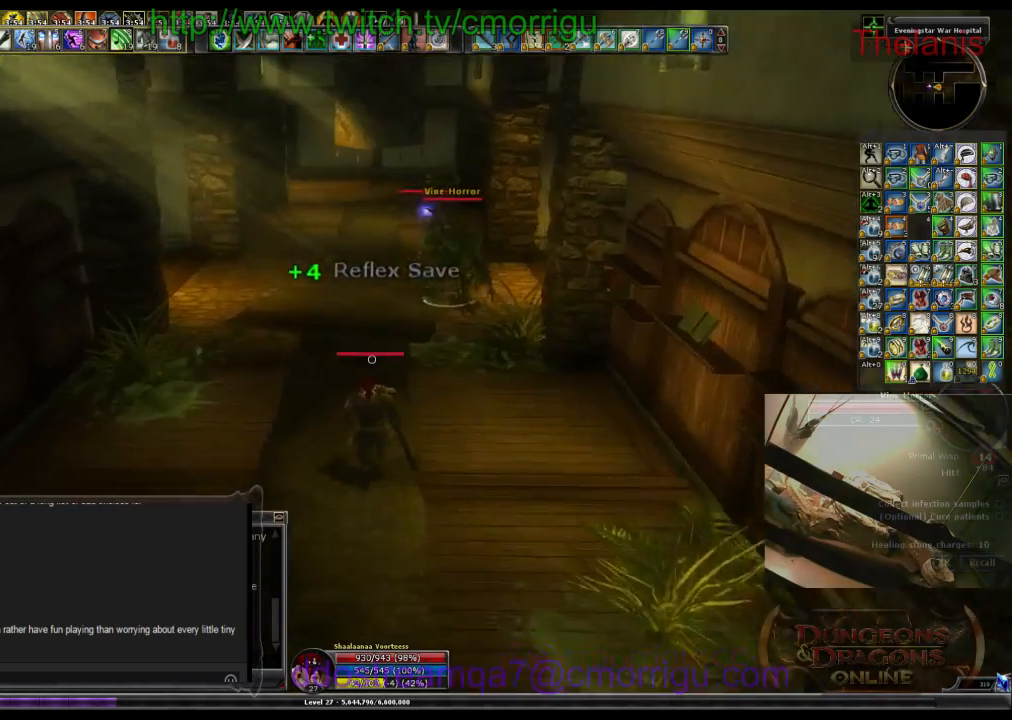
{"keys": ["w"], "events": []}
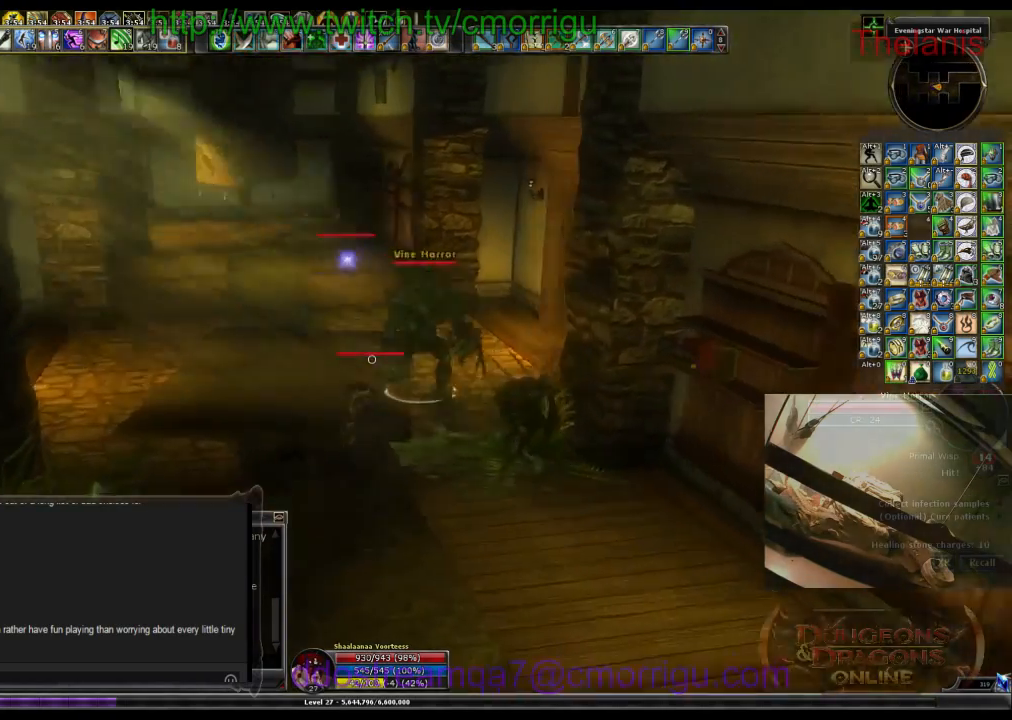
{"keys": [], "events": [[200, "w", "up"]]}
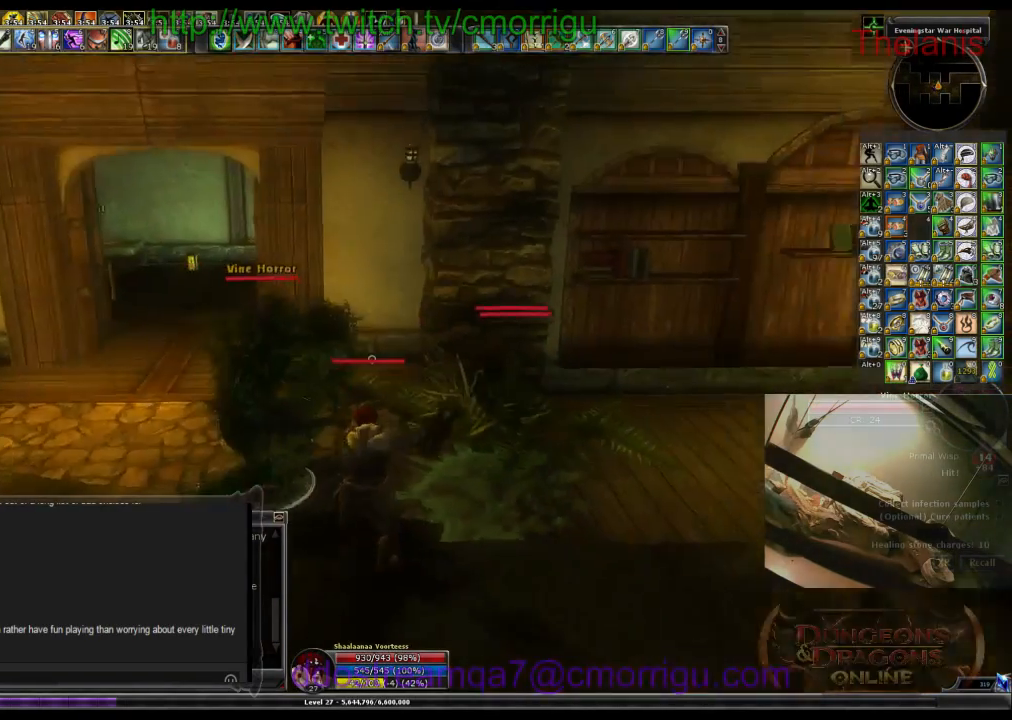
{"keys": [], "events": []}
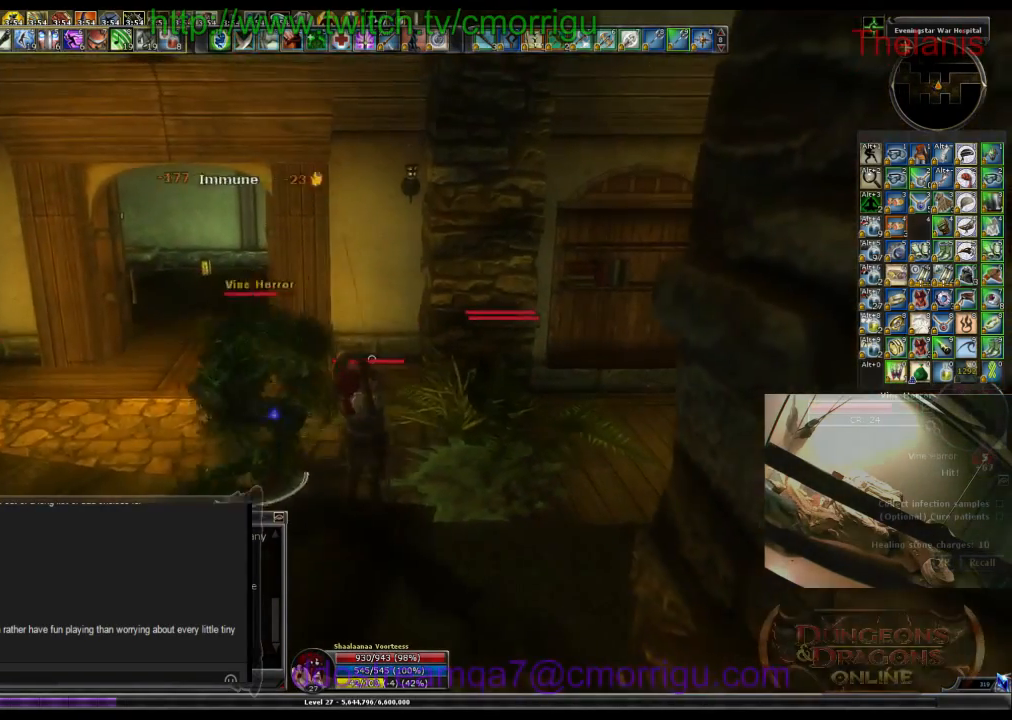
{"keys": ["1"], "events": [[433, "1", "down"]]}
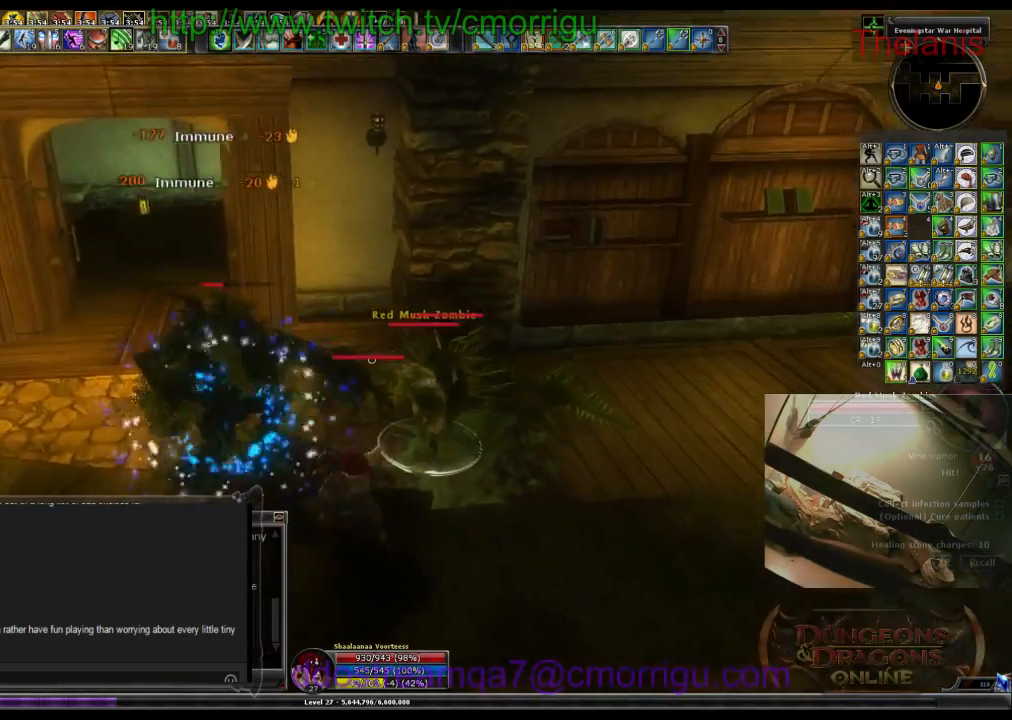
{"keys": [], "events": [[133, "1", "up"], [266, "d", "down"], [433, "d", "up"]]}
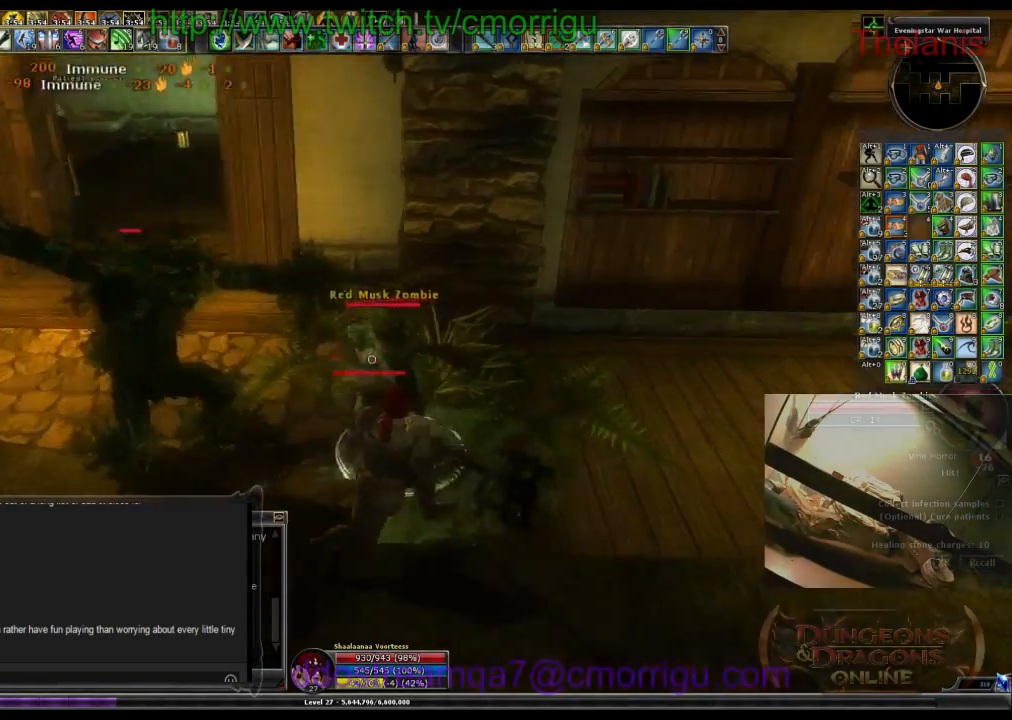
{"keys": [], "events": [[33, "2", "down"], [200, "2", "up"]]}
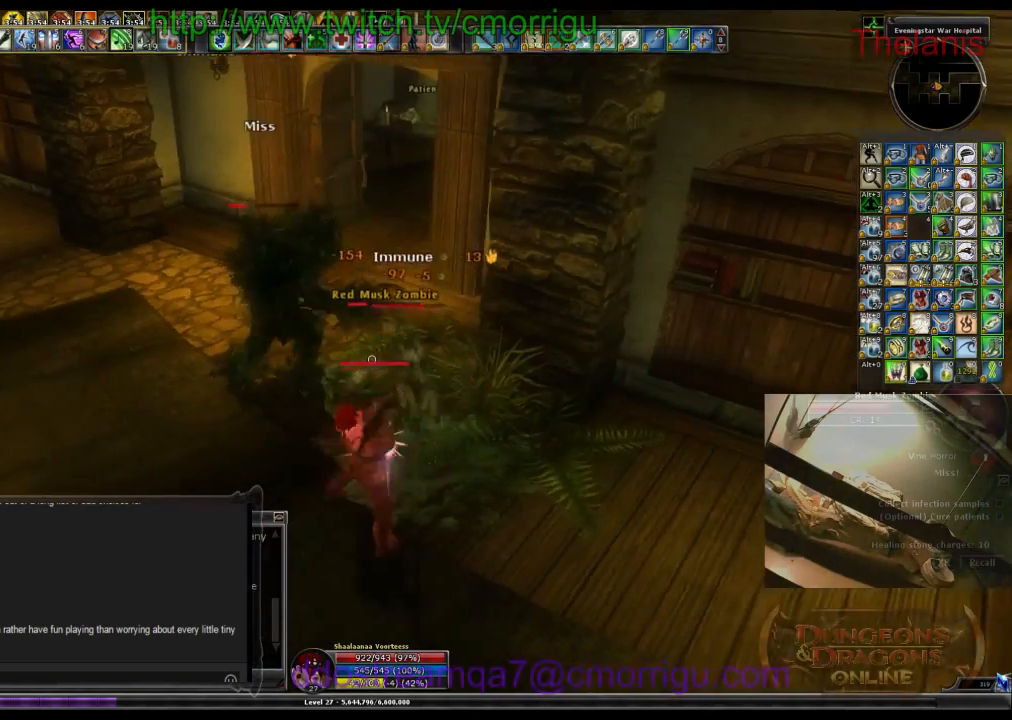
{"keys": [], "events": []}
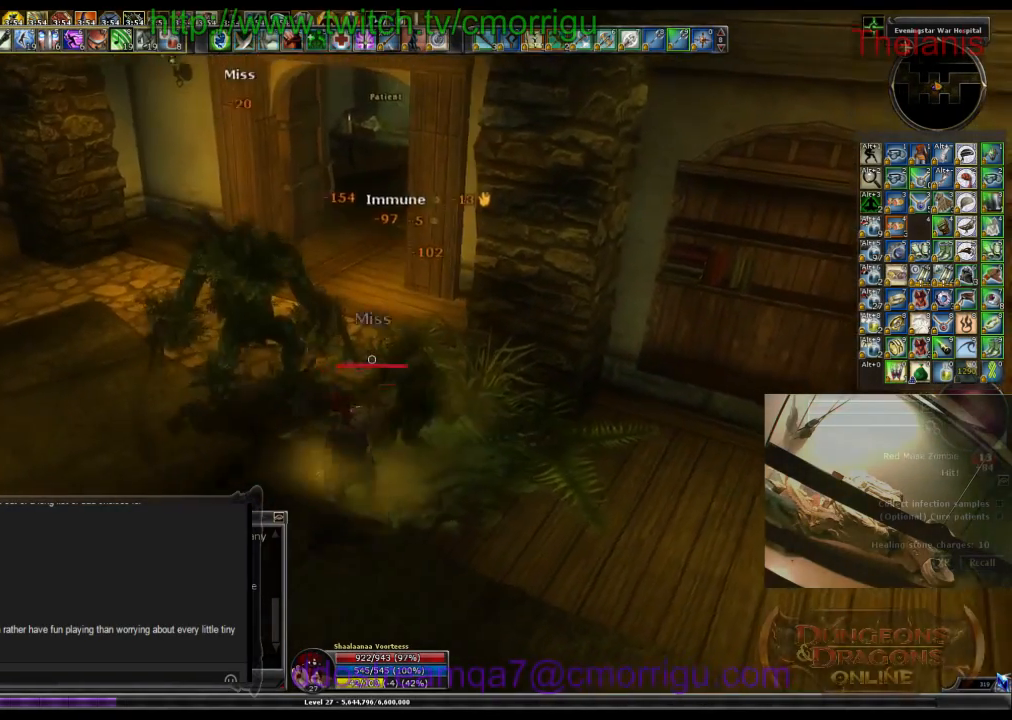
{"keys": [], "events": []}
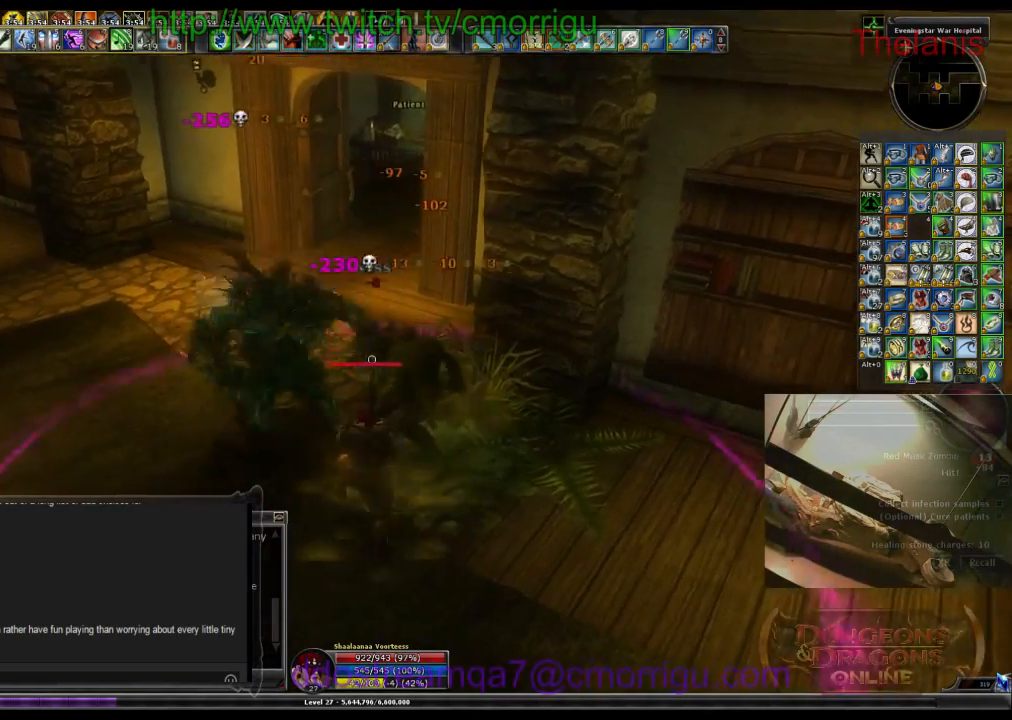
{"keys": [], "events": []}
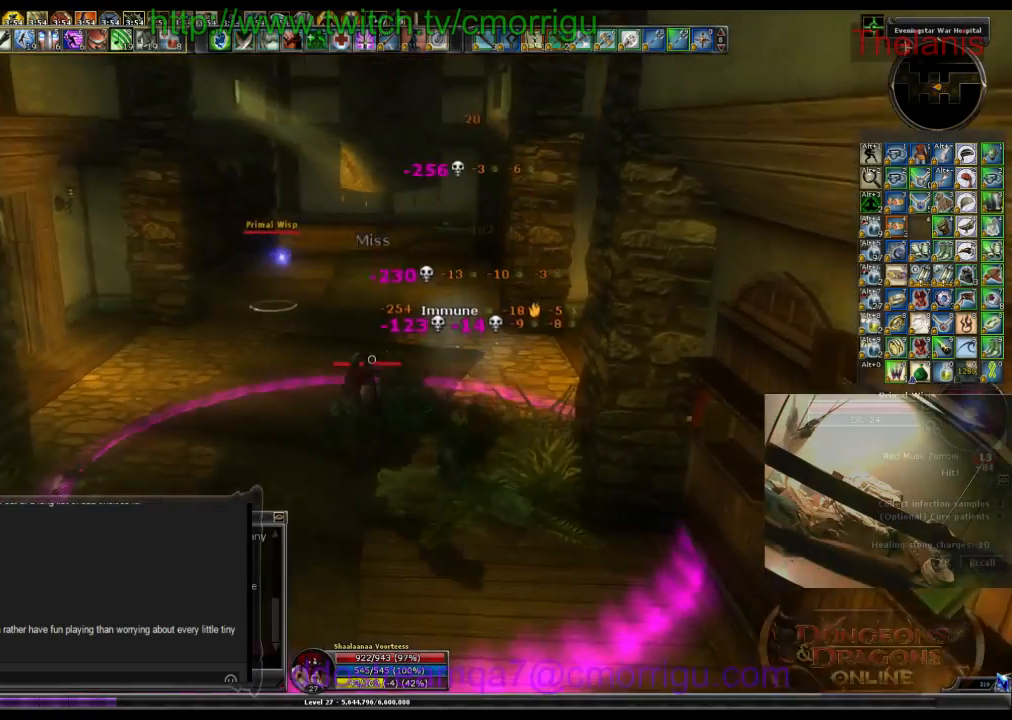
{"keys": ["a", "w"], "events": [[200, "a", "down"], [200, "w", "down"]]}
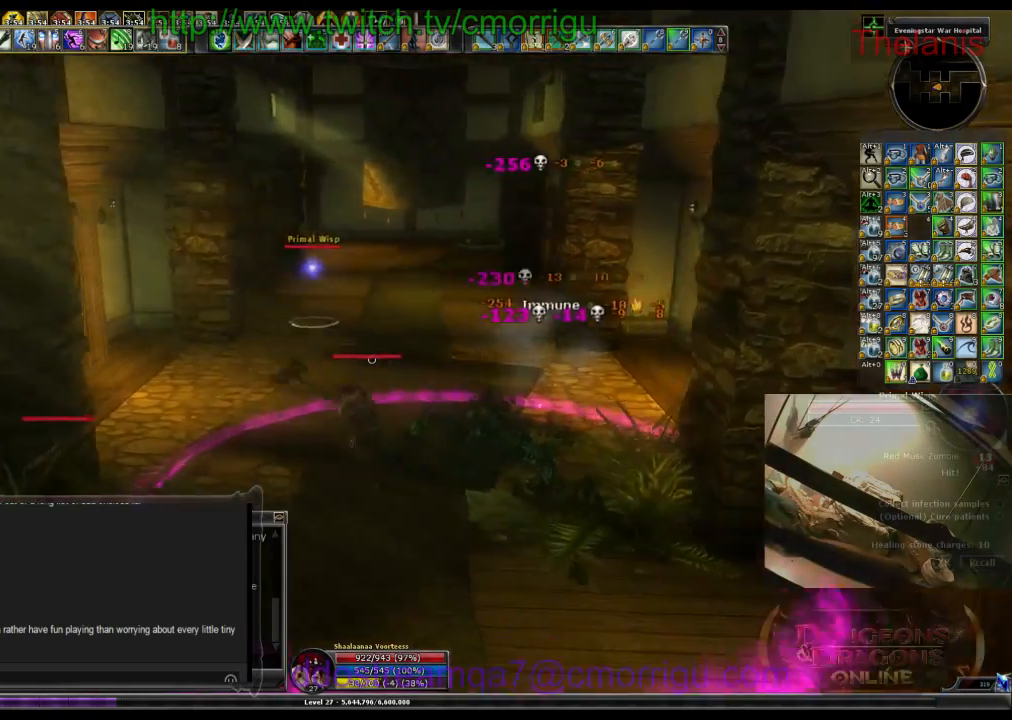
{"keys": ["a"], "events": [[33, "a", "up"], [66, "w", "up"], [433, "a", "down"]]}
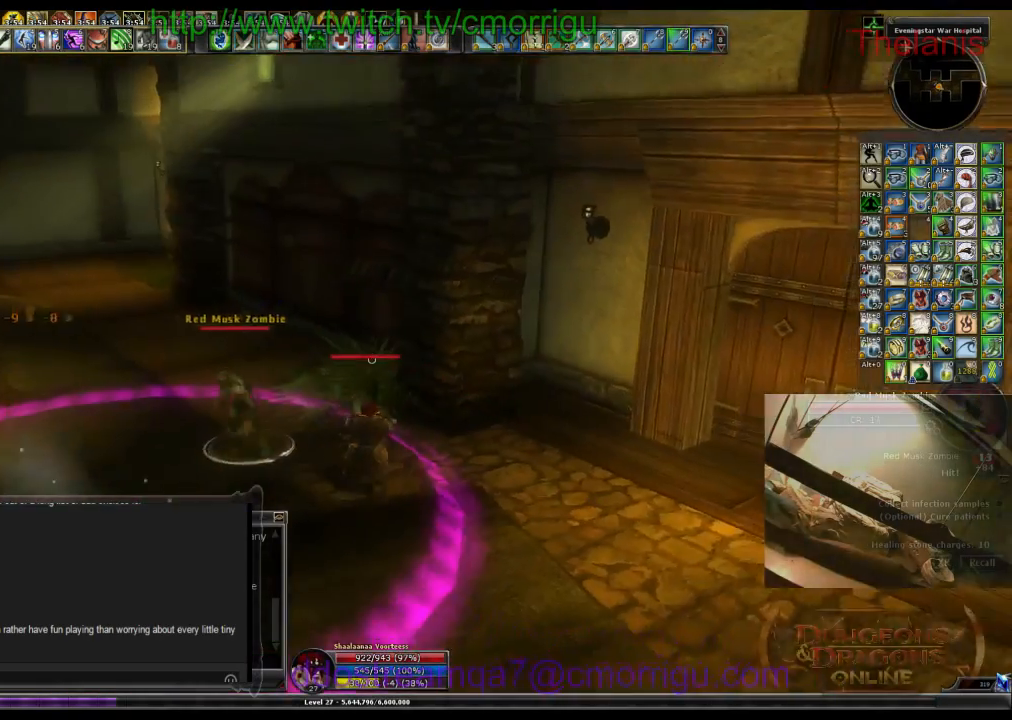
{"keys": [], "events": [[266, "a", "up"]]}
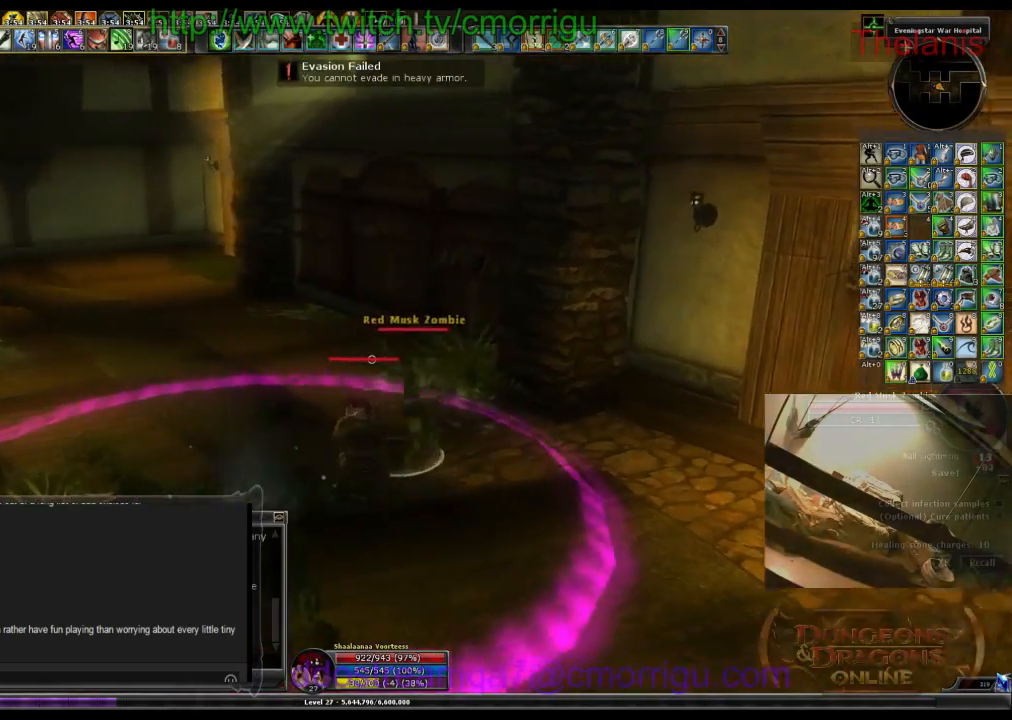
{"keys": [], "events": []}
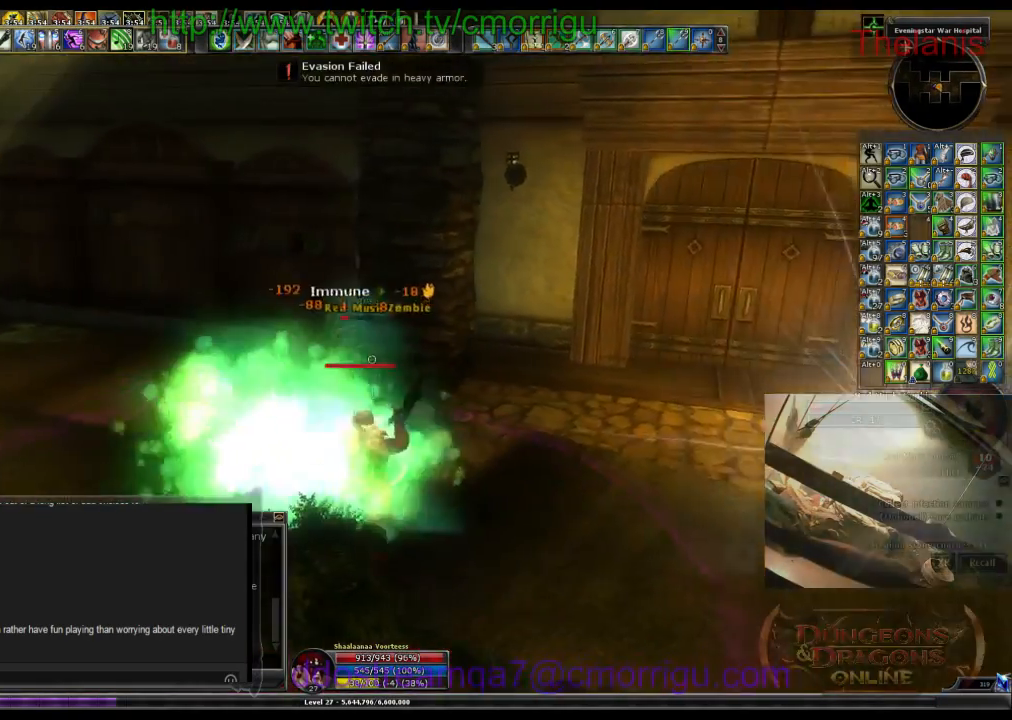
{"keys": ["w"], "events": [[466, "w", "down"]]}
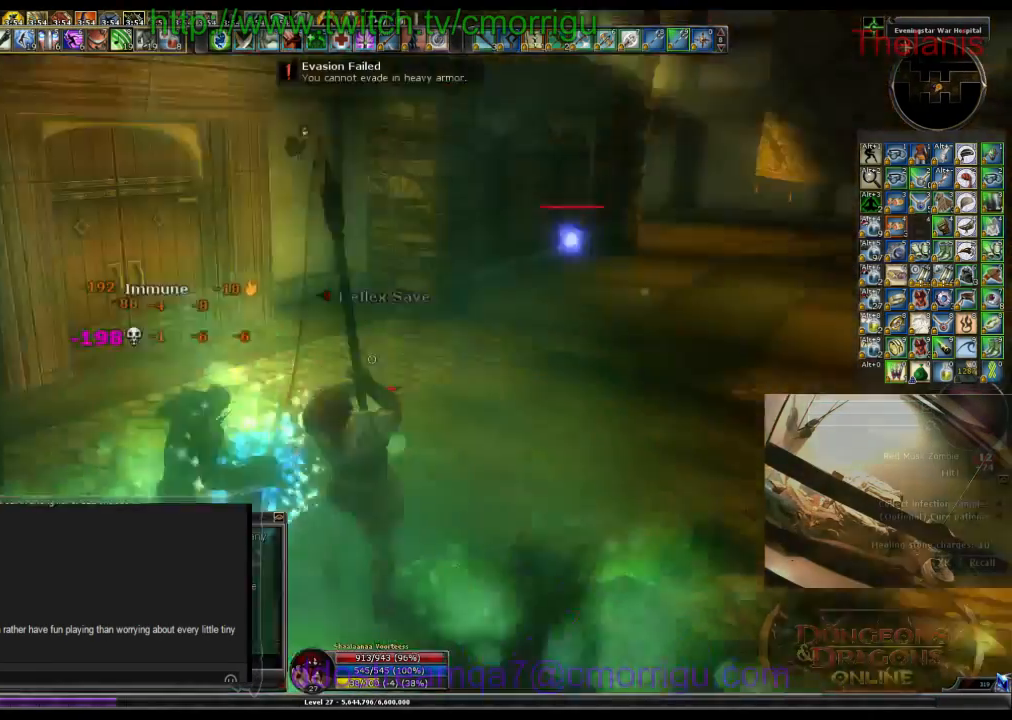
{"keys": ["w"], "events": []}
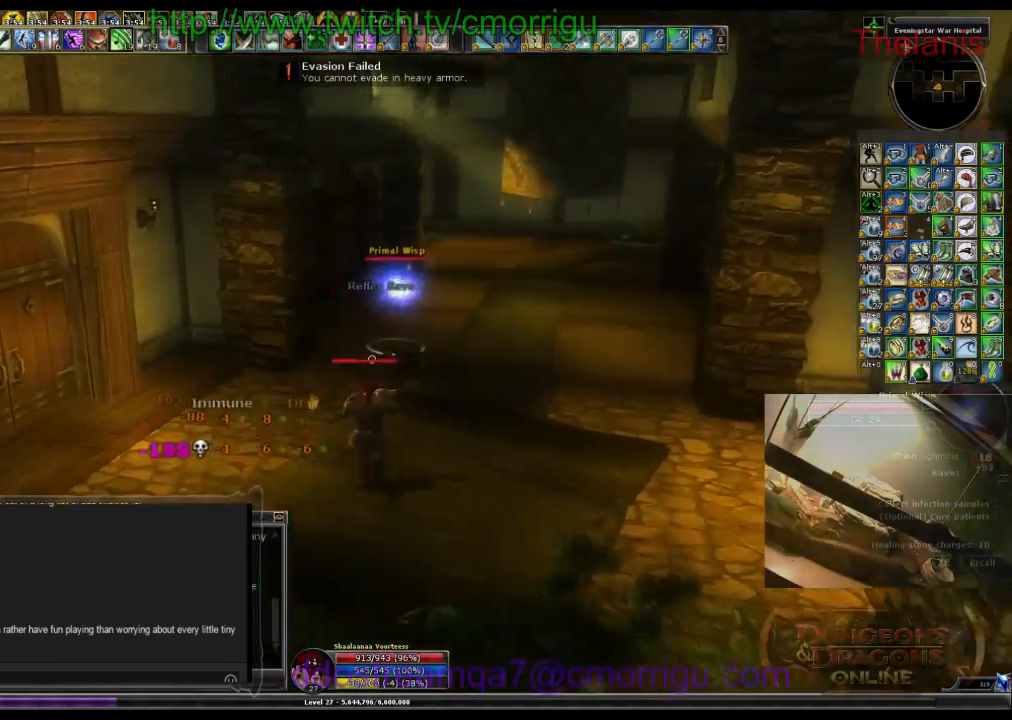
{"keys": [], "events": [[400, "w", "up"]]}
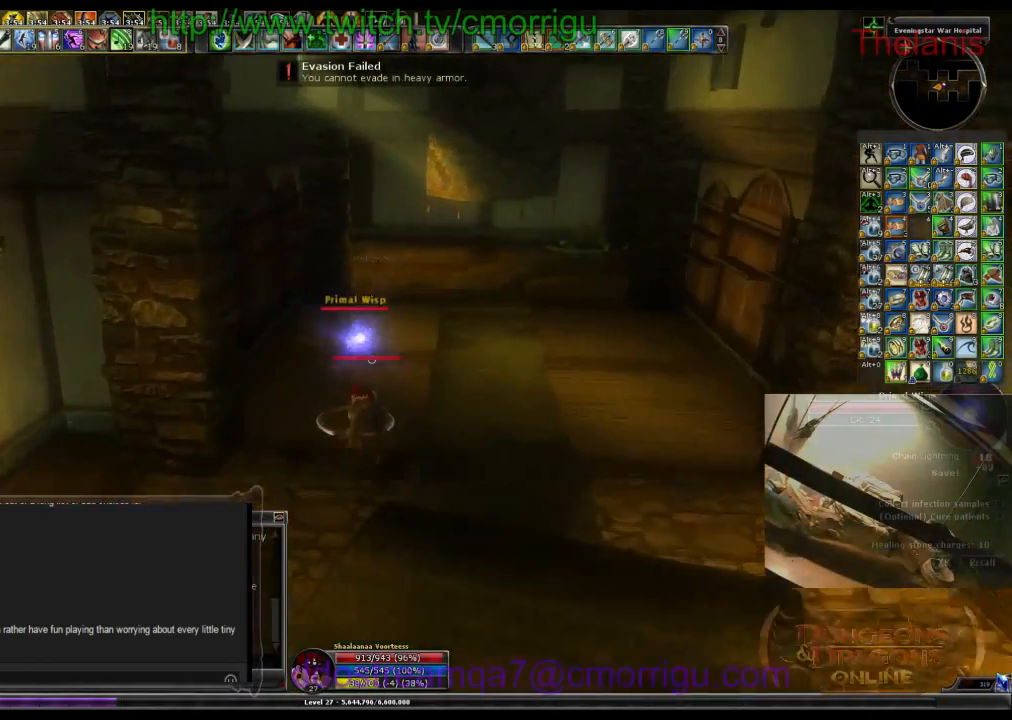
{"keys": [], "events": []}
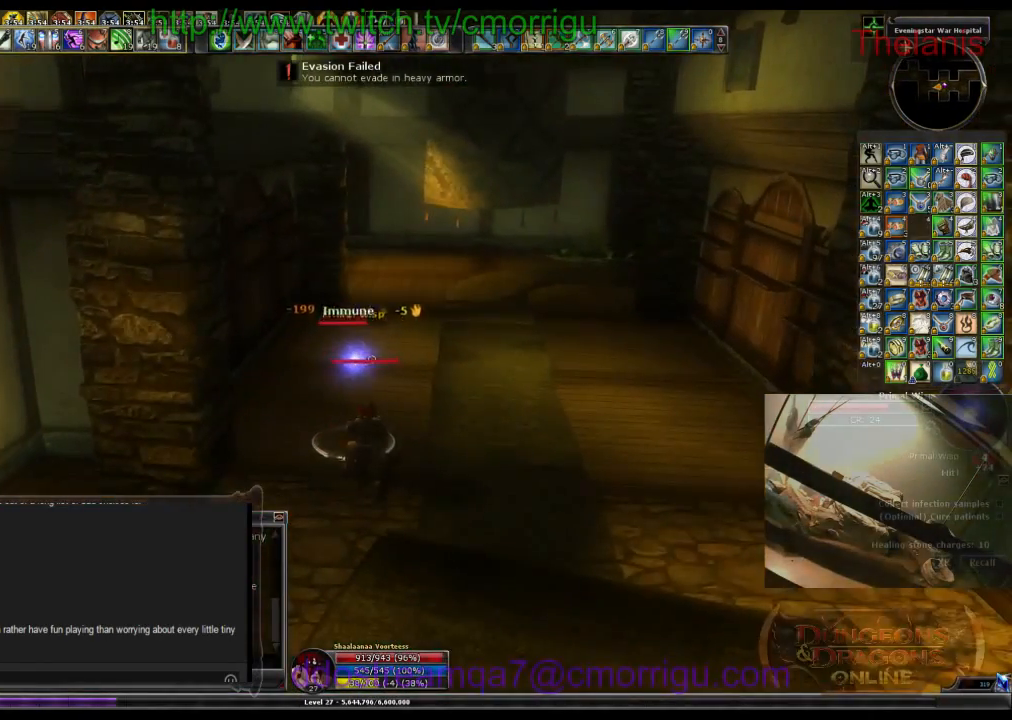
{"keys": [], "events": []}
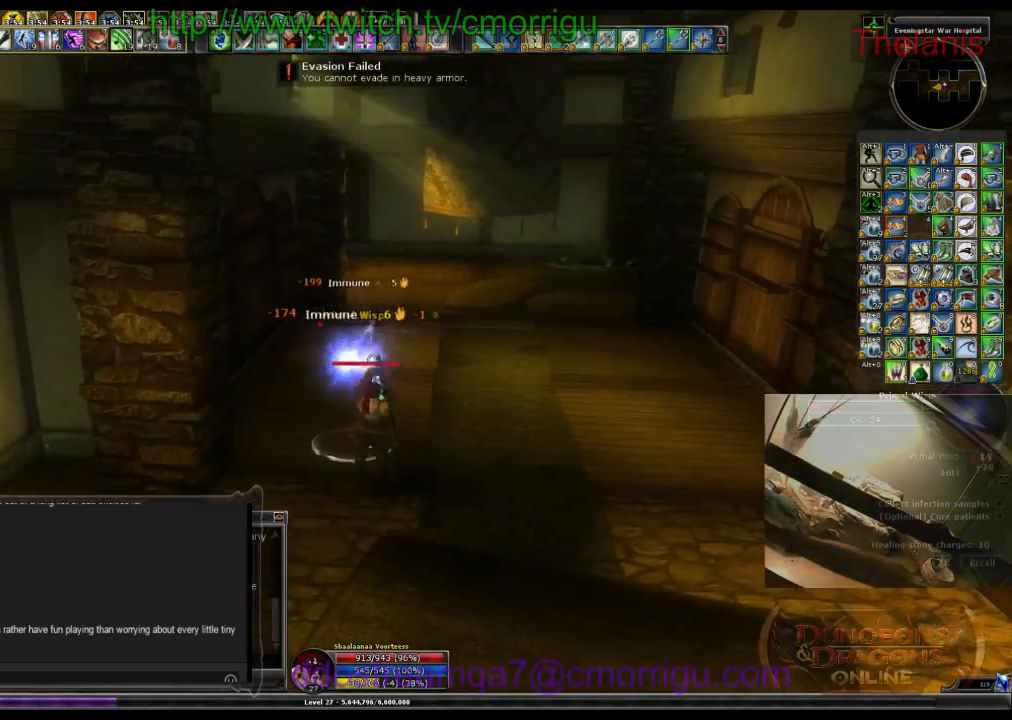
{"keys": [], "events": []}
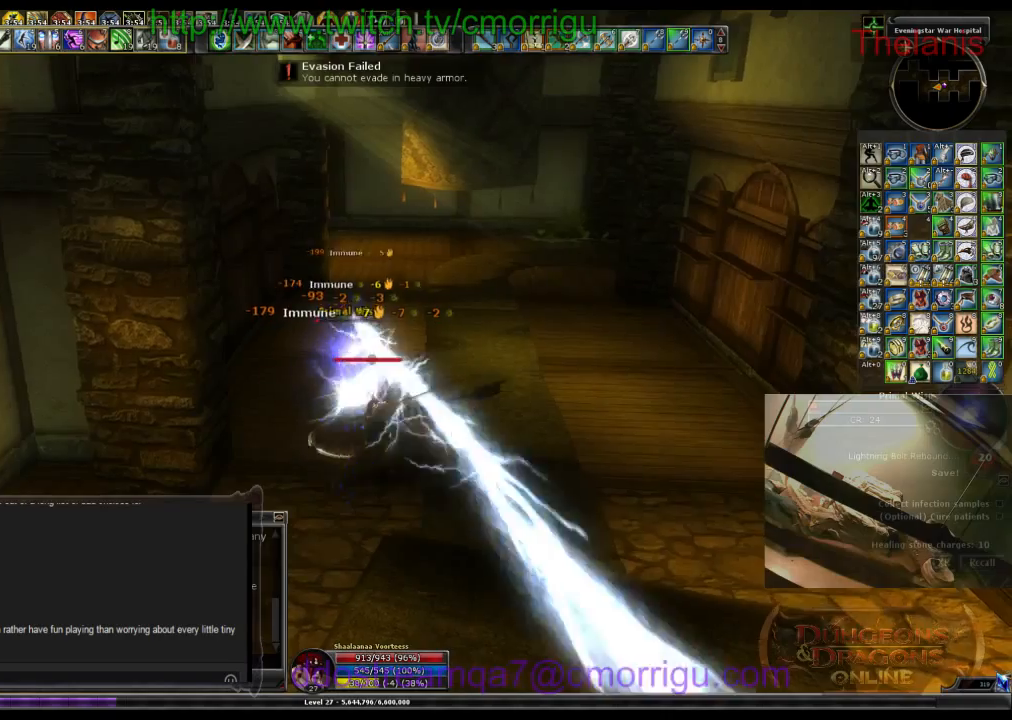
{"keys": ["d", "w"], "events": [[433, "d", "down"], [500, "w", "down"]]}